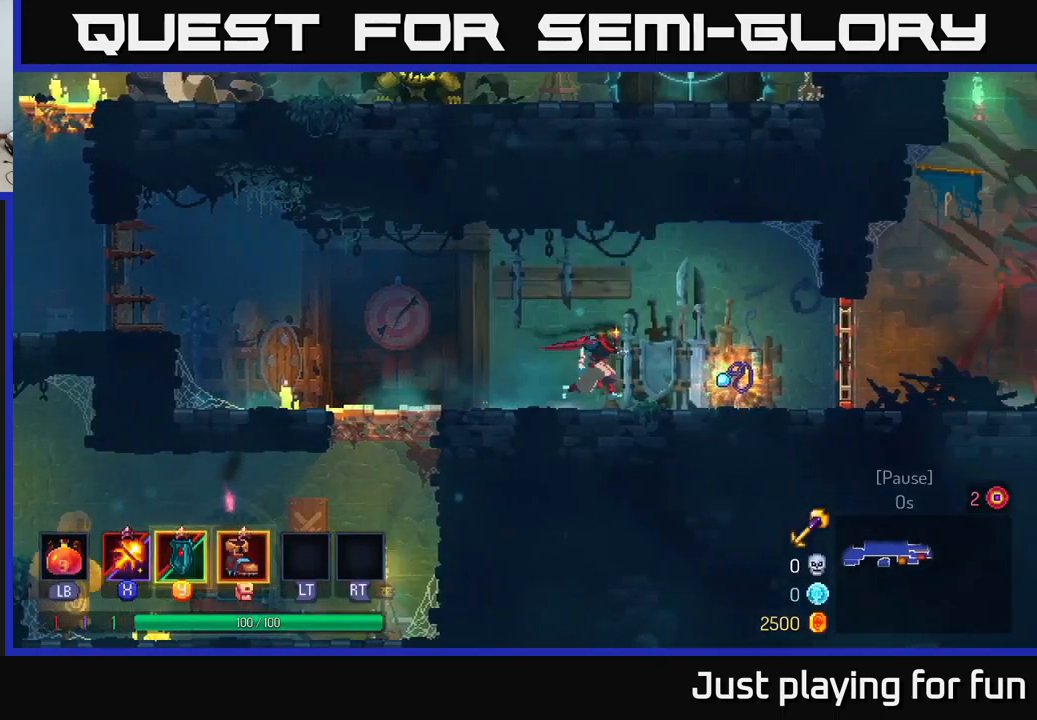
Gameplay with a controller (Xbox layout); each line is a JSON object with the inputs held at the frame after it. "events" lists button and stick changes between this image and that frame as [ms after this image, input, new state], when the widget could be followed in between.
{"buttons": [], "left_stick": "right", "right_stick": "center", "events": [[217, "R1", "down"], [300, "R1", "up"]]}
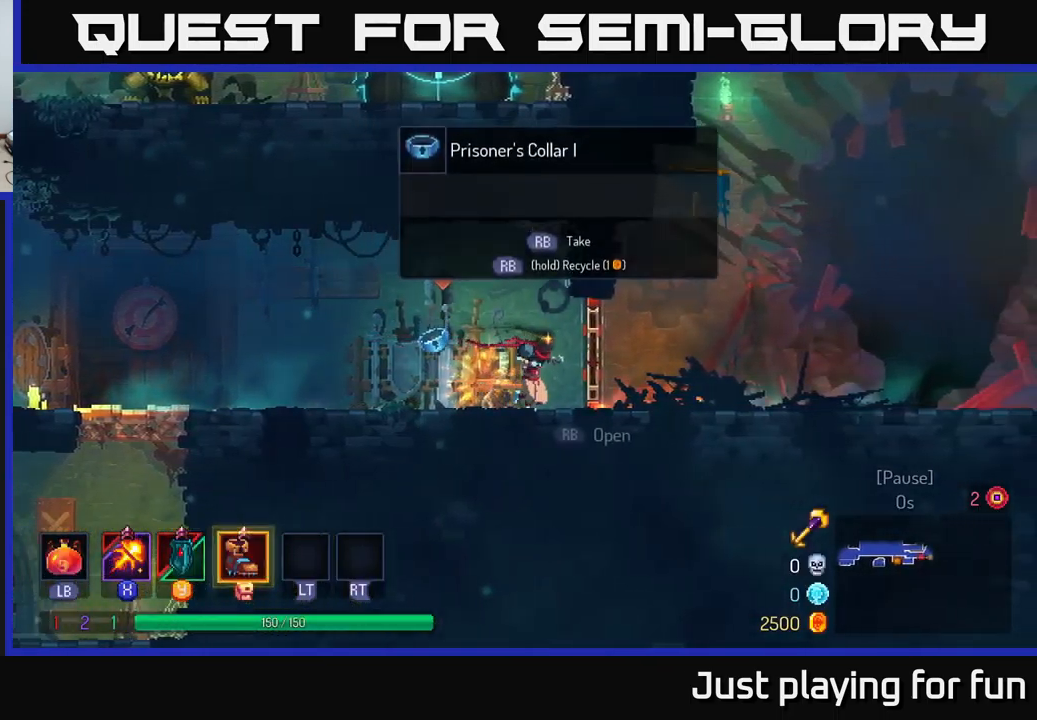
{"buttons": [], "left_stick": "right", "right_stick": "center", "events": [[184, "R1", "down"], [234, "R1", "up"]]}
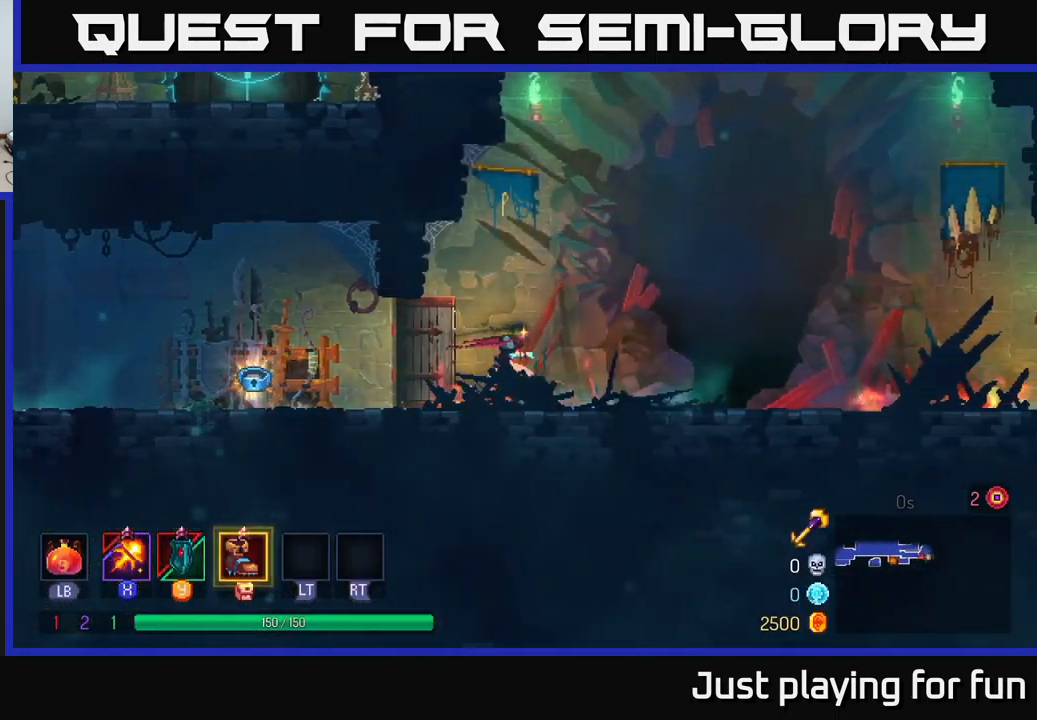
{"buttons": [], "left_stick": "right", "right_stick": "center", "events": []}
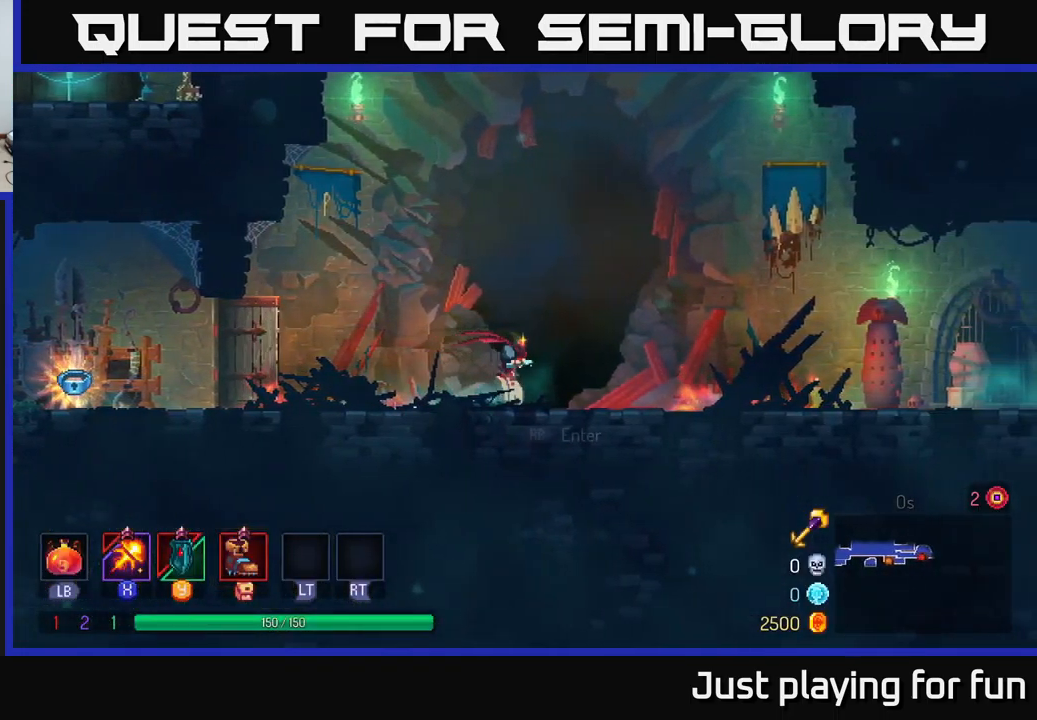
{"buttons": ["B"], "left_stick": "right", "right_stick": "center", "events": [[500, "B", "down"]]}
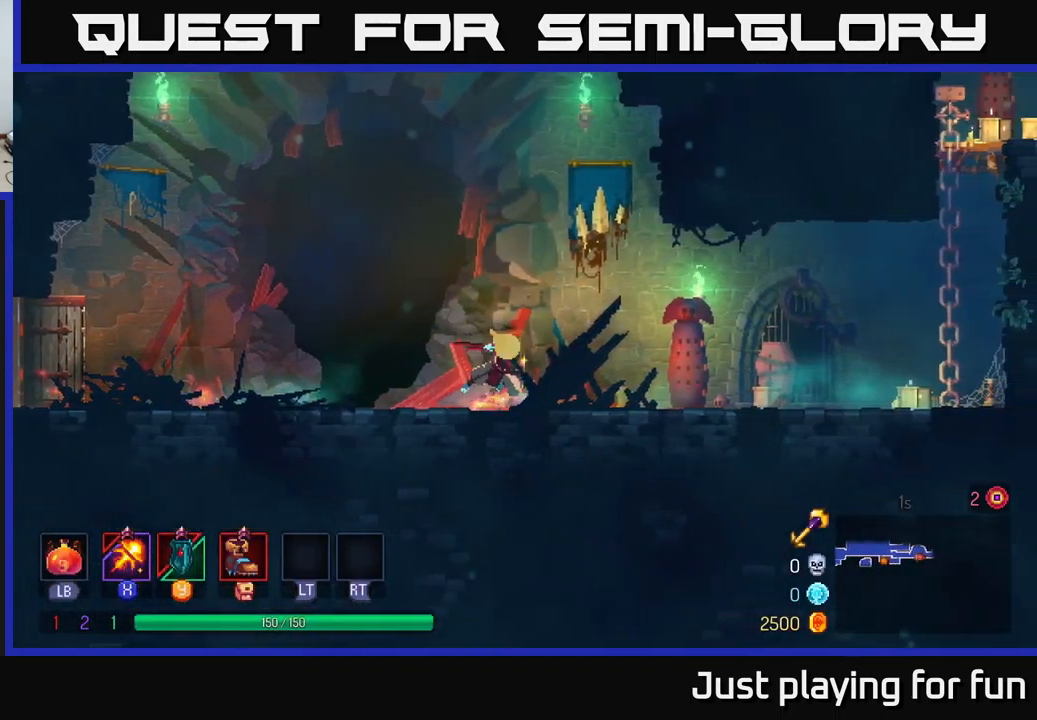
{"buttons": [], "left_stick": "right", "right_stick": "center", "events": [[217, "B", "up"]]}
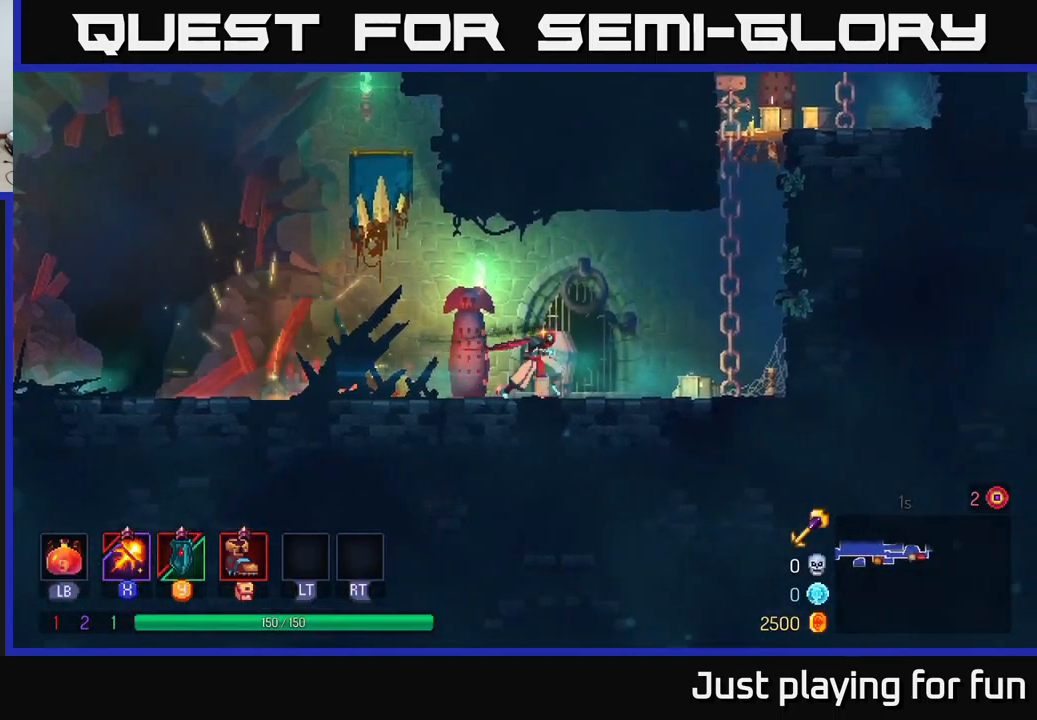
{"buttons": ["A"], "left_stick": "right", "right_stick": "center", "events": [[250, "A", "down"], [334, "A", "up"], [434, "A", "down"]]}
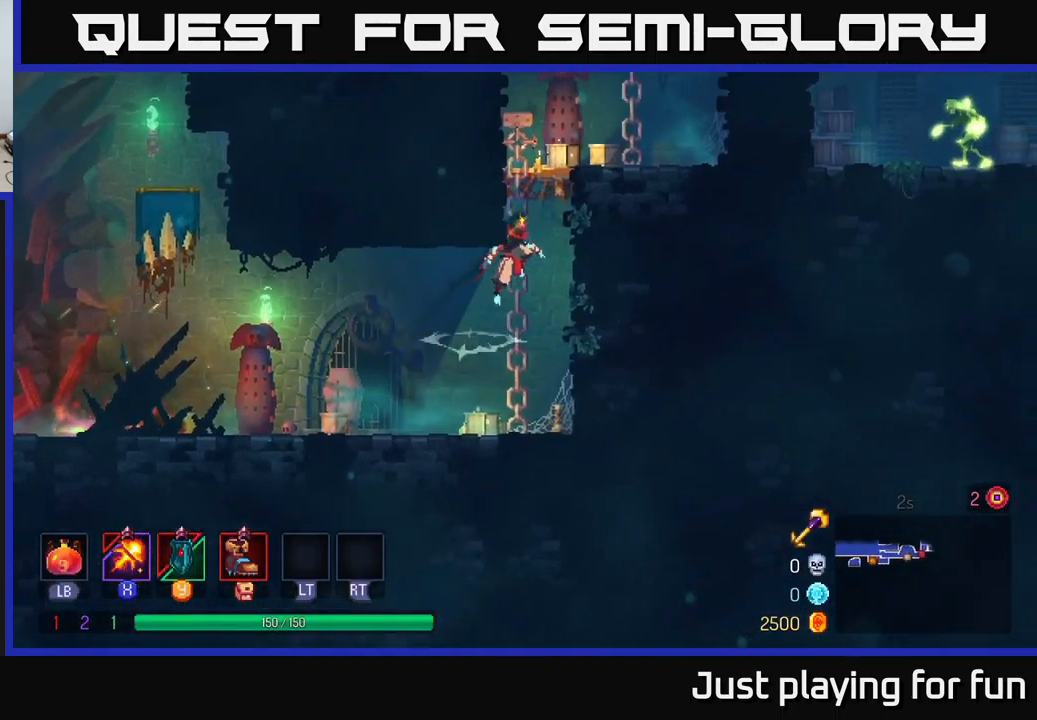
{"buttons": [], "left_stick": "up-right", "right_stick": "center", "events": [[17, "left_stick", "up-right"], [150, "A", "up"]]}
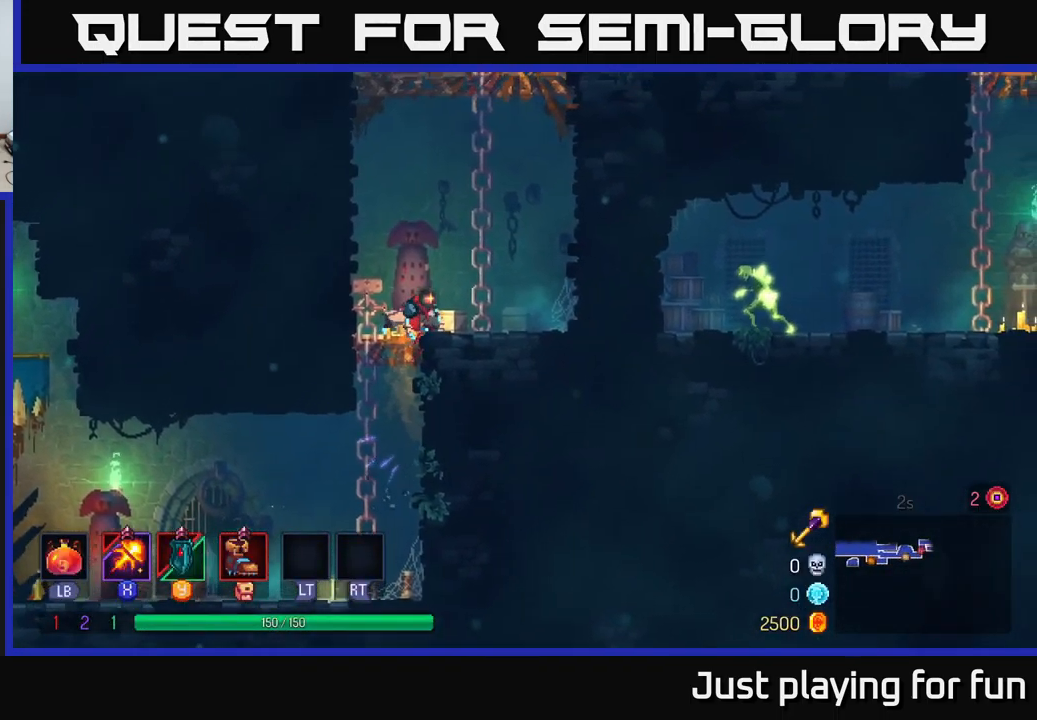
{"buttons": [], "left_stick": "up-right", "right_stick": "center", "events": [[67, "A", "down"], [200, "A", "up"], [250, "A", "down"], [434, "A", "up"]]}
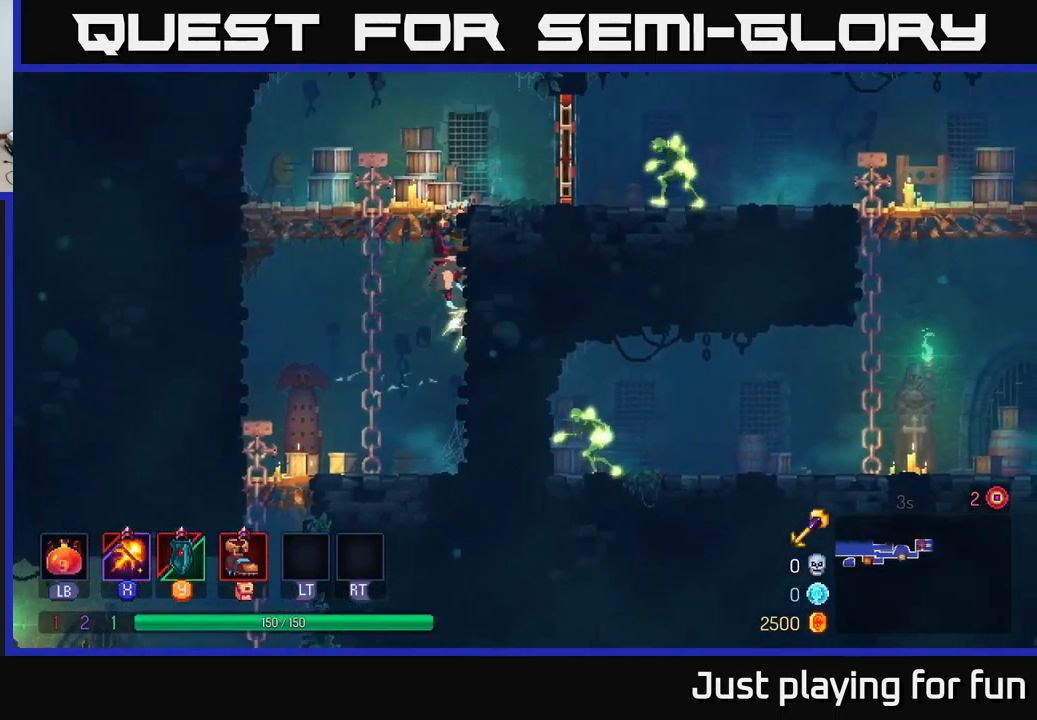
{"buttons": ["B"], "left_stick": "right", "right_stick": "center", "events": [[334, "left_stick", "right"], [450, "B", "down"]]}
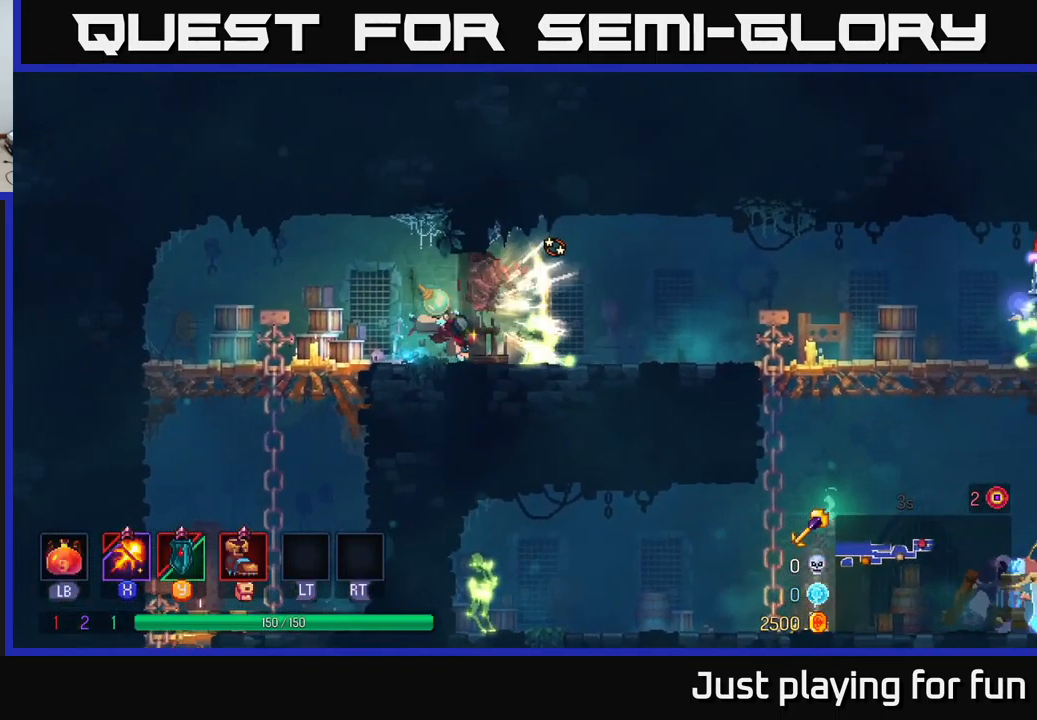
{"buttons": ["X"], "left_stick": "down", "right_stick": "center", "events": [[67, "B", "up"], [217, "X", "down"], [367, "left_stick", "center"], [451, "left_stick", "down"]]}
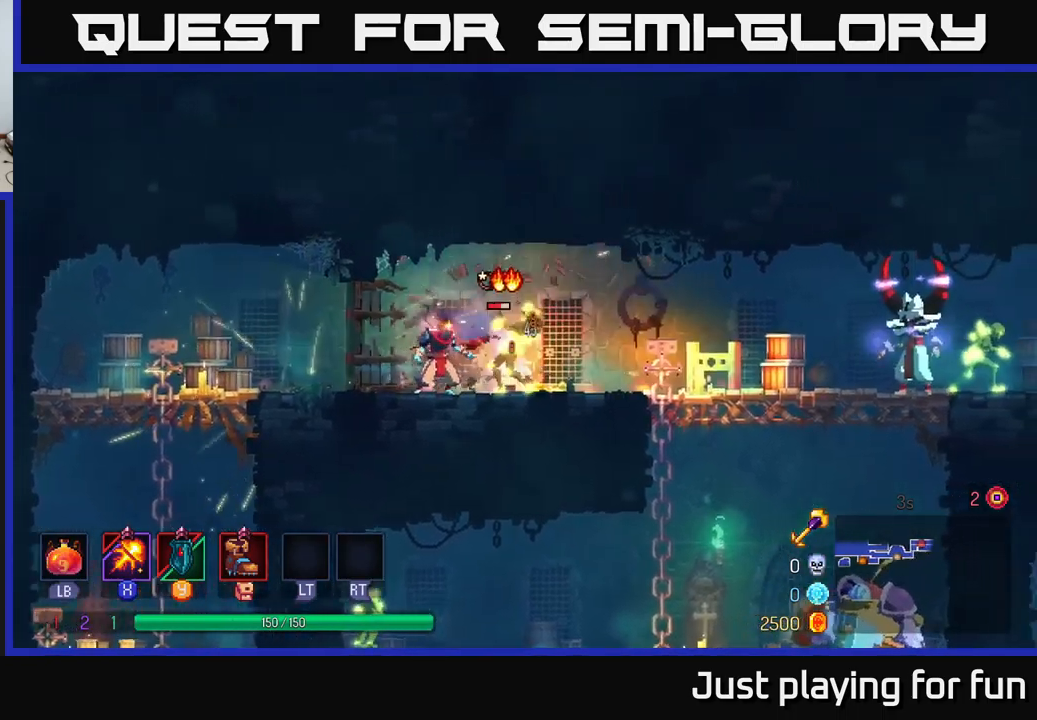
{"buttons": ["X"], "left_stick": "right", "right_stick": "center", "events": [[200, "X", "up"], [400, "left_stick", "right"], [467, "X", "down"]]}
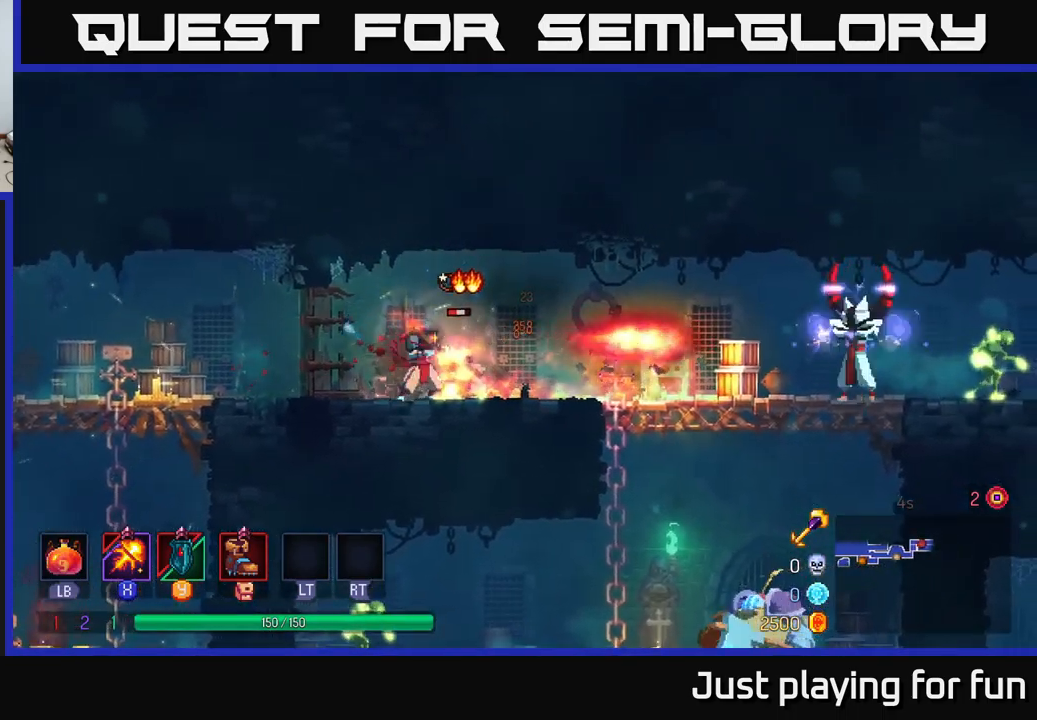
{"buttons": ["X"], "left_stick": "center", "right_stick": "center", "events": [[117, "left_stick", "center"]]}
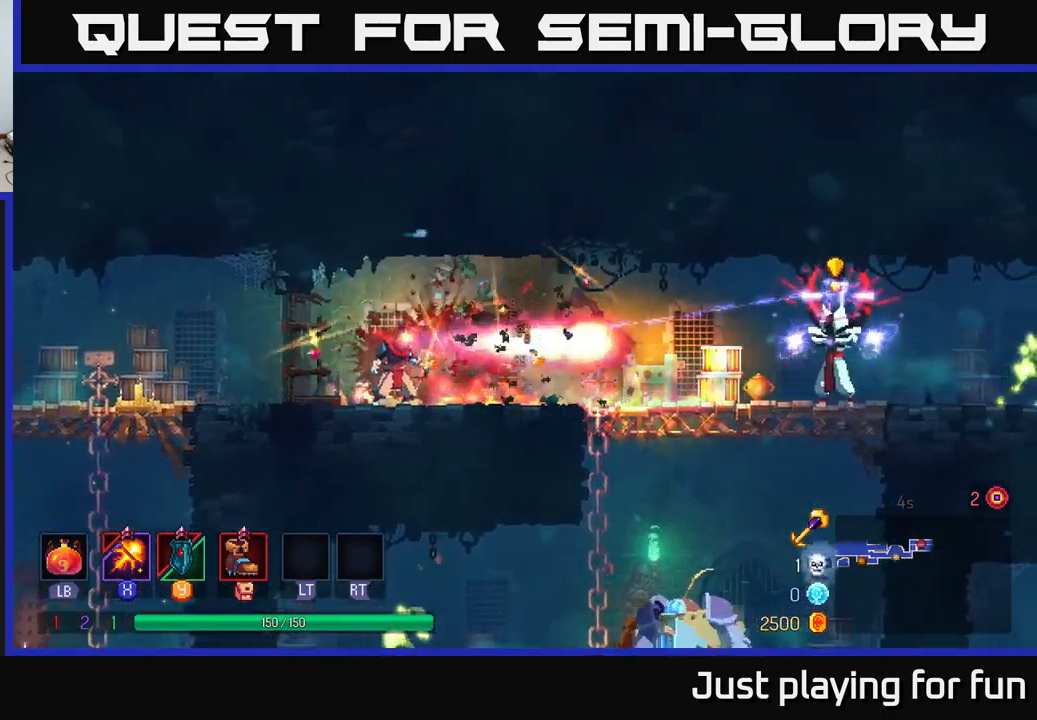
{"buttons": [], "left_stick": "right", "right_stick": "center", "events": [[150, "X", "up"], [217, "left_stick", "right"]]}
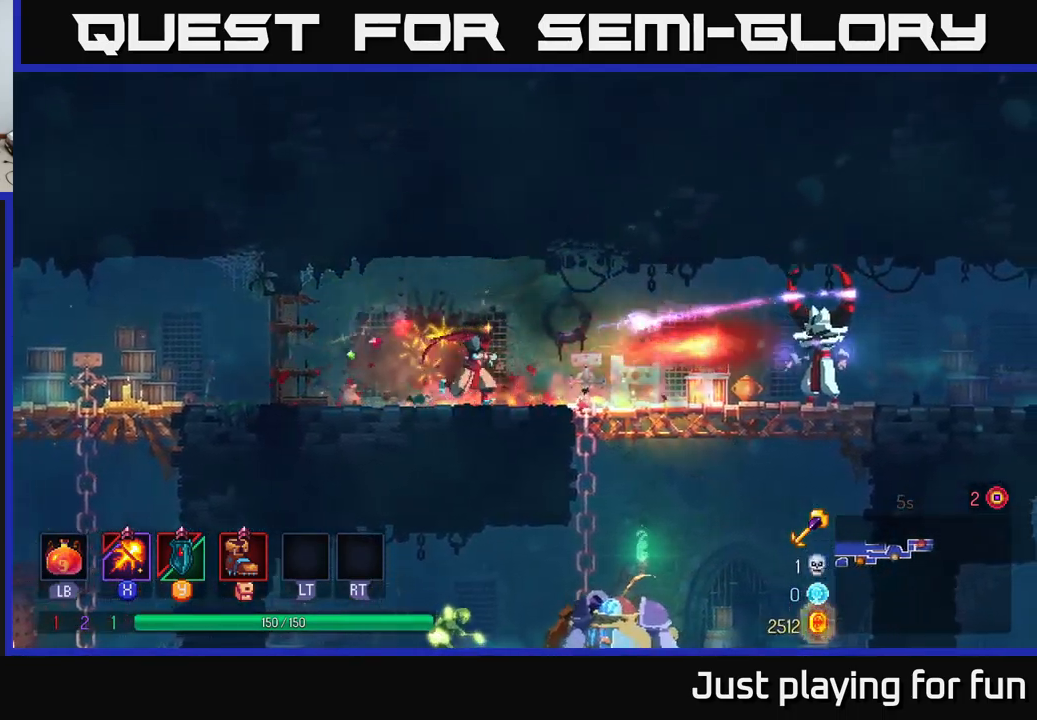
{"buttons": ["B"], "left_stick": "right", "right_stick": "center", "events": [[100, "Y", "down"], [217, "Y", "up"], [433, "B", "down"]]}
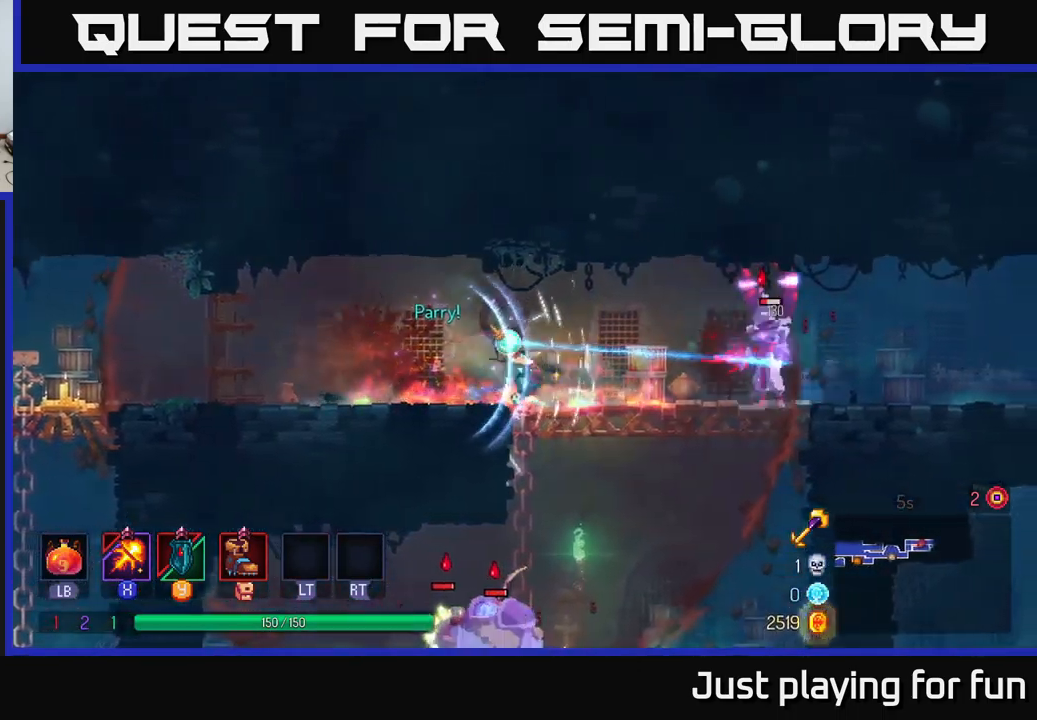
{"buttons": ["X"], "left_stick": "right", "right_stick": "center", "events": [[17, "B", "up"], [133, "X", "down"]]}
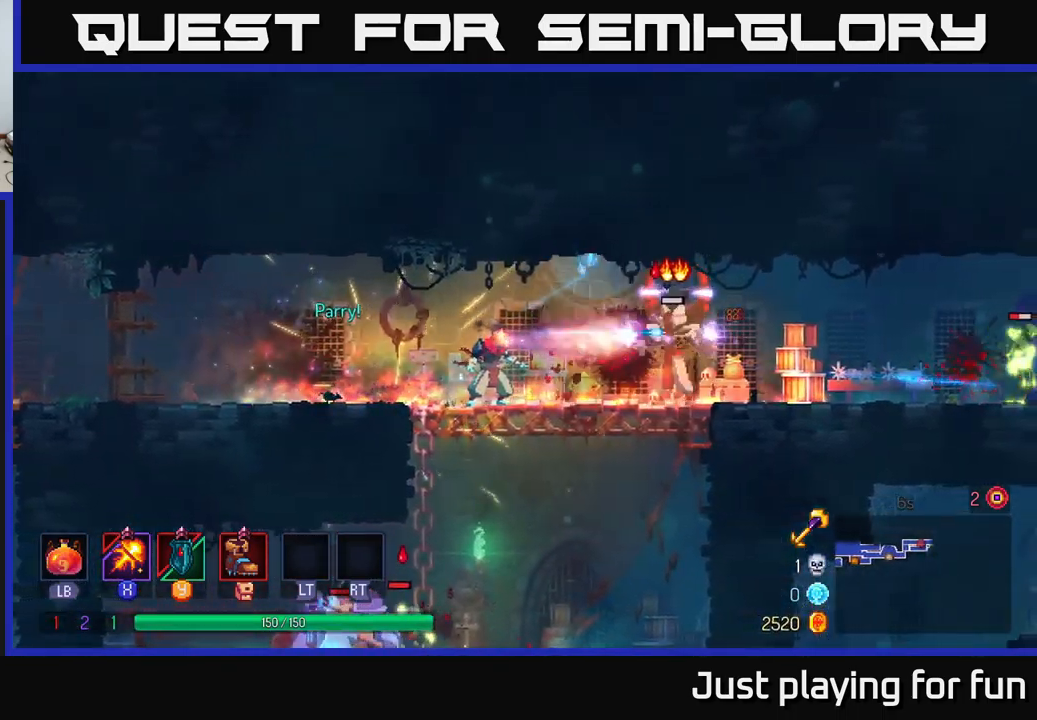
{"buttons": [], "left_stick": "center", "right_stick": "center", "events": [[383, "X", "up"], [417, "left_stick", "center"]]}
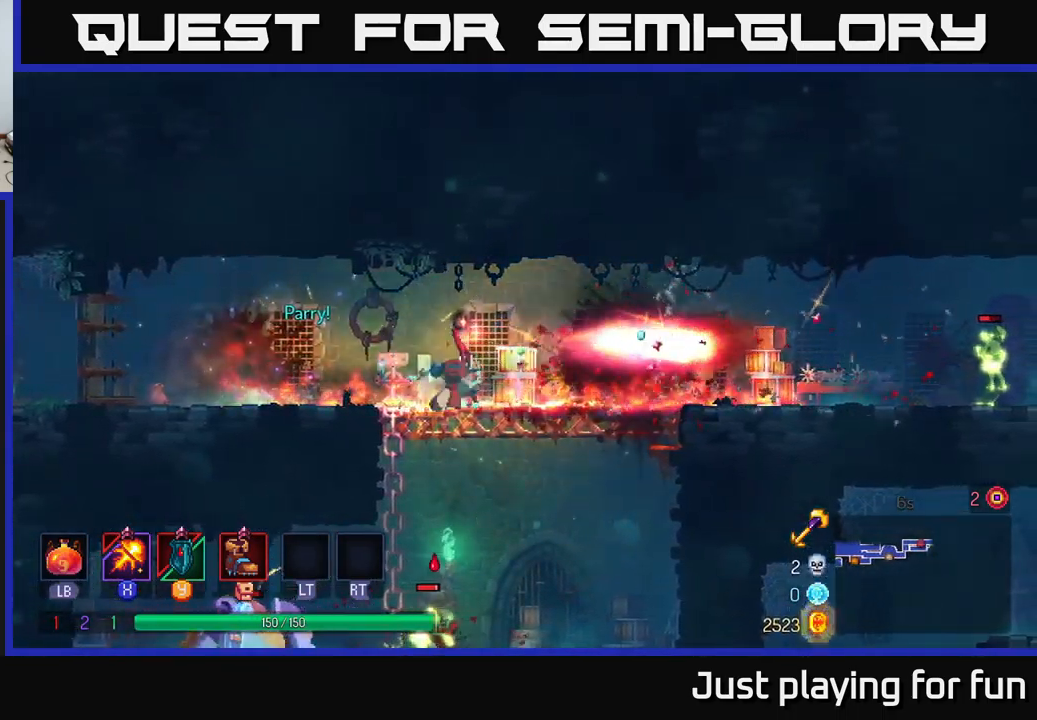
{"buttons": [], "left_stick": "down", "right_stick": "center", "events": [[17, "left_stick", "down"], [67, "A", "down"], [117, "A", "up"], [183, "A", "down"], [267, "A", "up"], [333, "A", "down"], [400, "A", "up"]]}
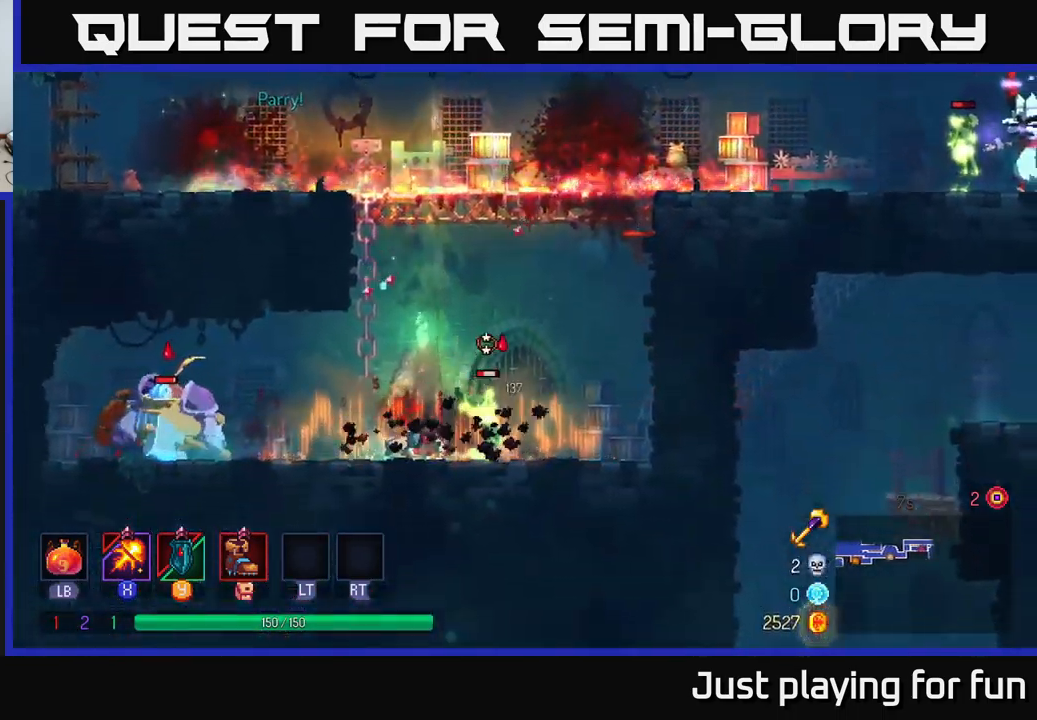
{"buttons": ["X"], "left_stick": "left", "right_stick": "center", "events": [[50, "left_stick", "center"], [117, "X", "down"], [167, "left_stick", "left"]]}
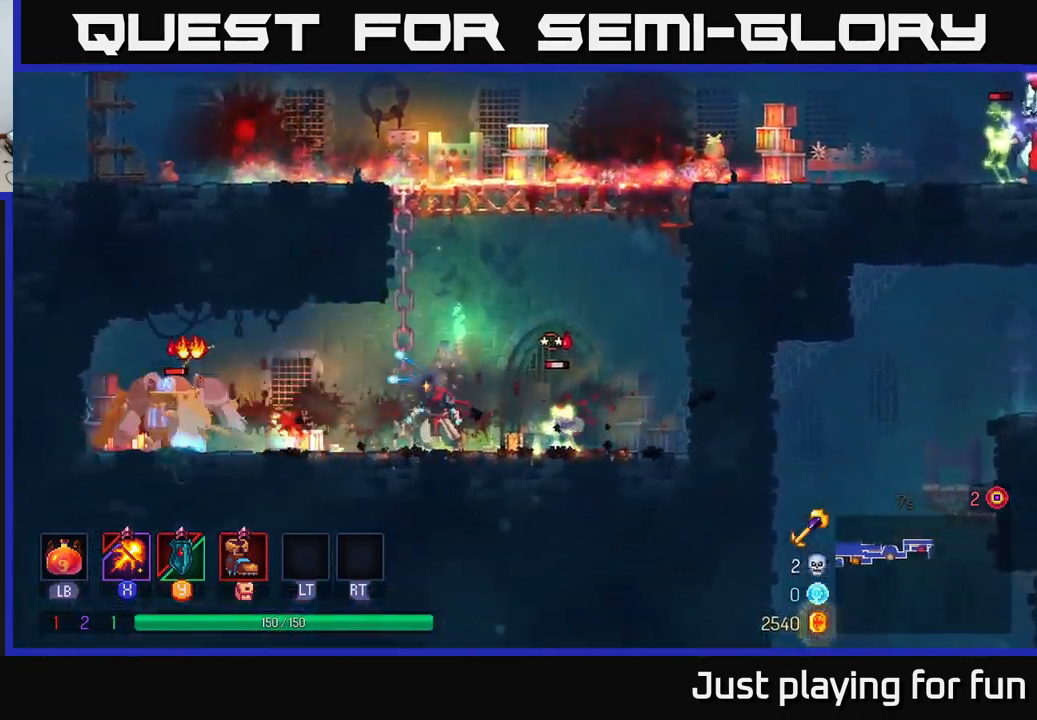
{"buttons": ["X"], "left_stick": "left", "right_stick": "center", "events": []}
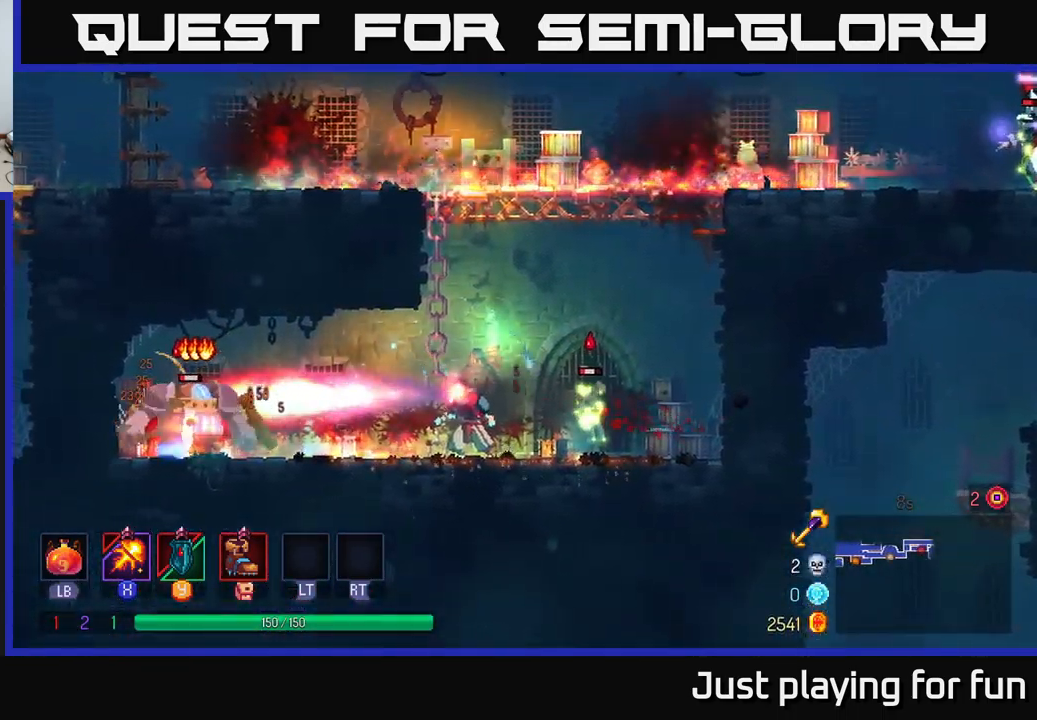
{"buttons": ["X"], "left_stick": "left", "right_stick": "center", "events": [[233, "left_stick", "right"], [466, "left_stick", "left"]]}
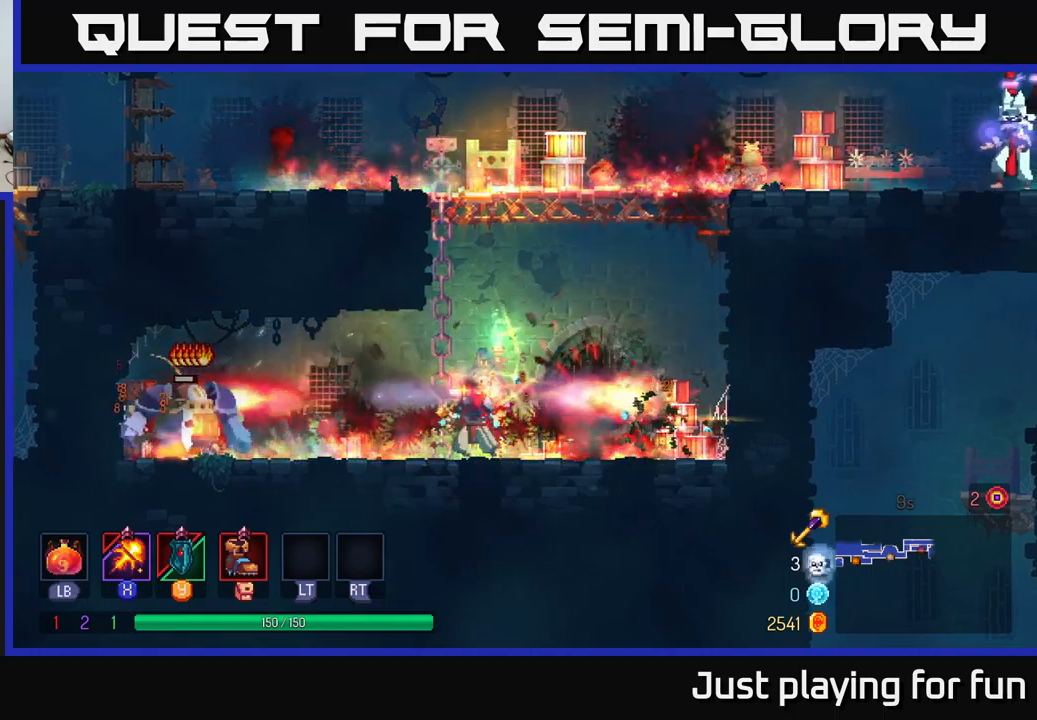
{"buttons": [], "left_stick": "right", "right_stick": "center", "events": [[200, "left_stick", "right"], [217, "X", "up"]]}
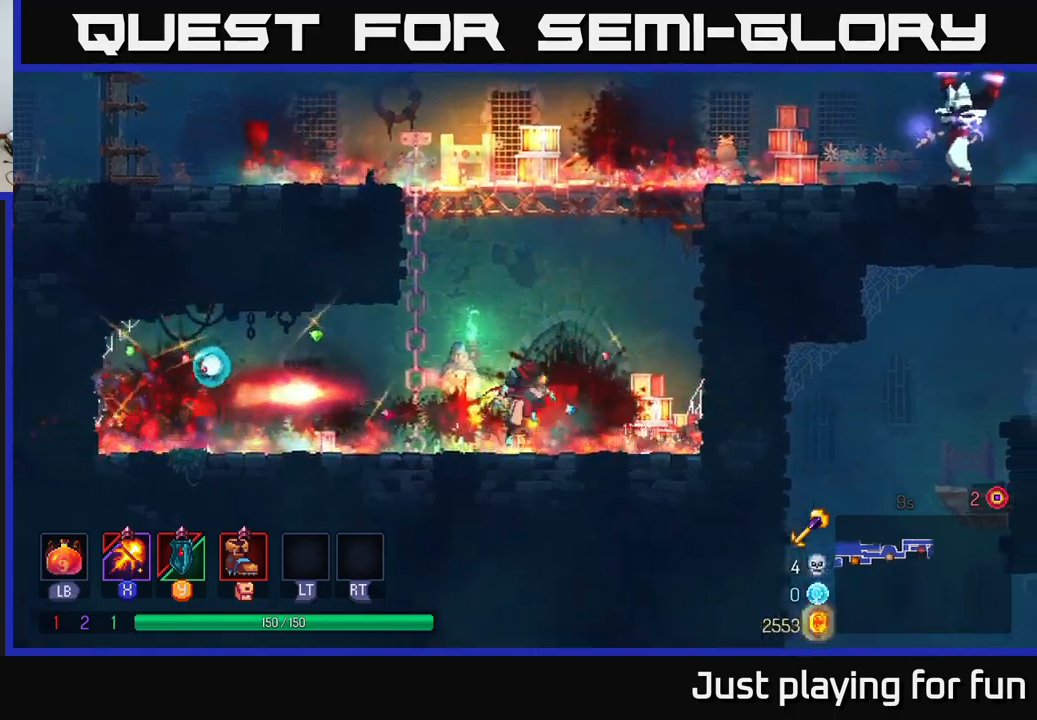
{"buttons": [], "left_stick": "up-right", "right_stick": "center", "events": [[17, "A", "down"], [150, "A", "up"], [217, "A", "down"], [300, "left_stick", "up-right"], [400, "A", "up"]]}
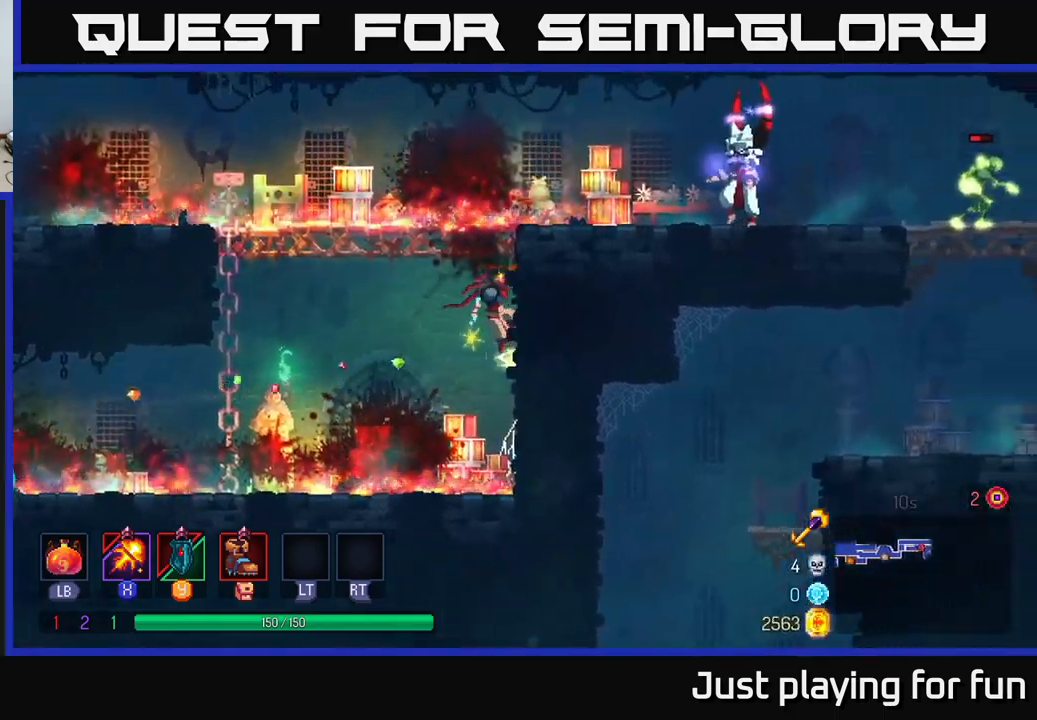
{"buttons": ["X"], "left_stick": "up-right", "right_stick": "center", "events": [[50, "A", "down"], [217, "A", "up"], [333, "X", "down"]]}
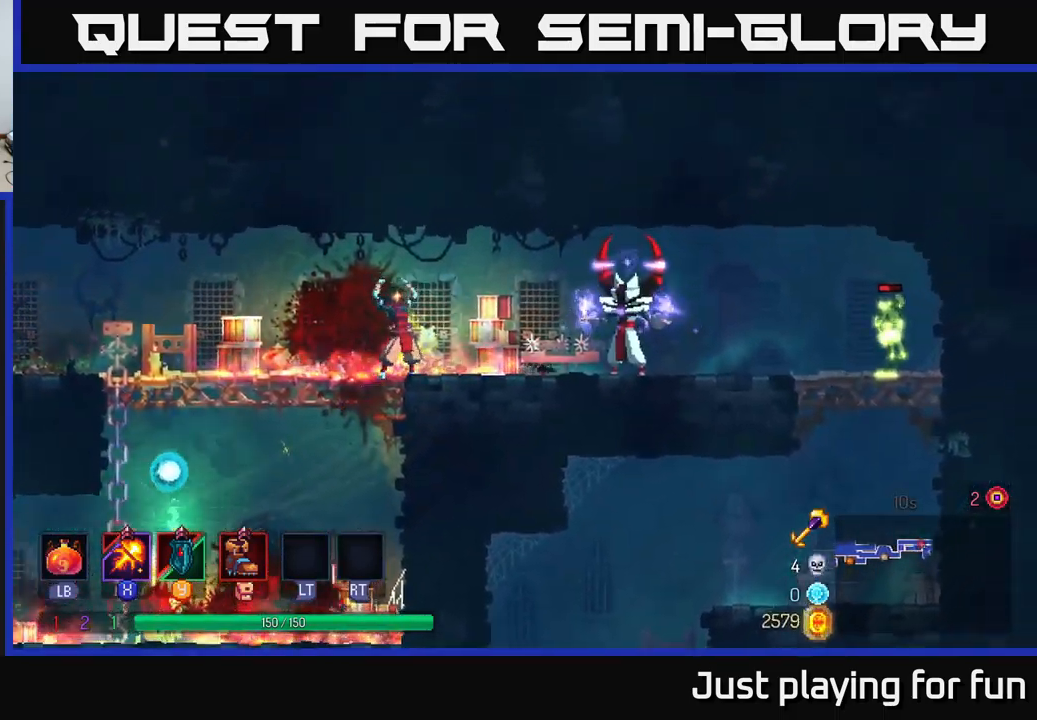
{"buttons": ["X"], "left_stick": "center", "right_stick": "center", "events": [[150, "left_stick", "right"], [417, "left_stick", "center"]]}
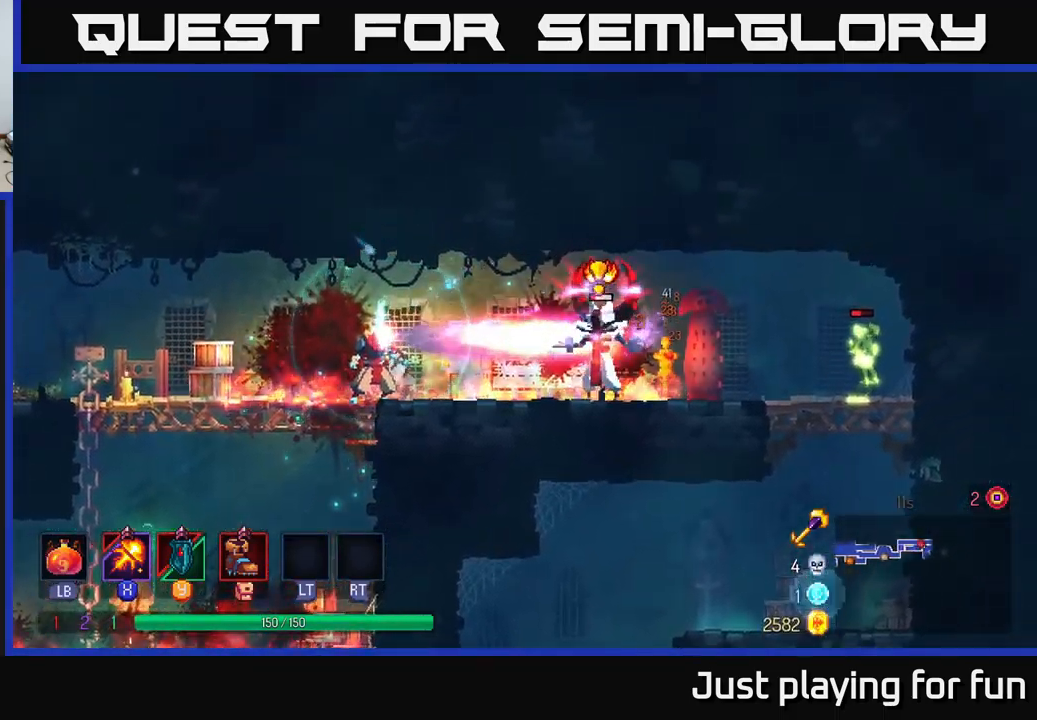
{"buttons": [], "left_stick": "right", "right_stick": "center", "events": [[267, "left_stick", "right"], [283, "X", "up"], [333, "B", "down"], [467, "B", "up"]]}
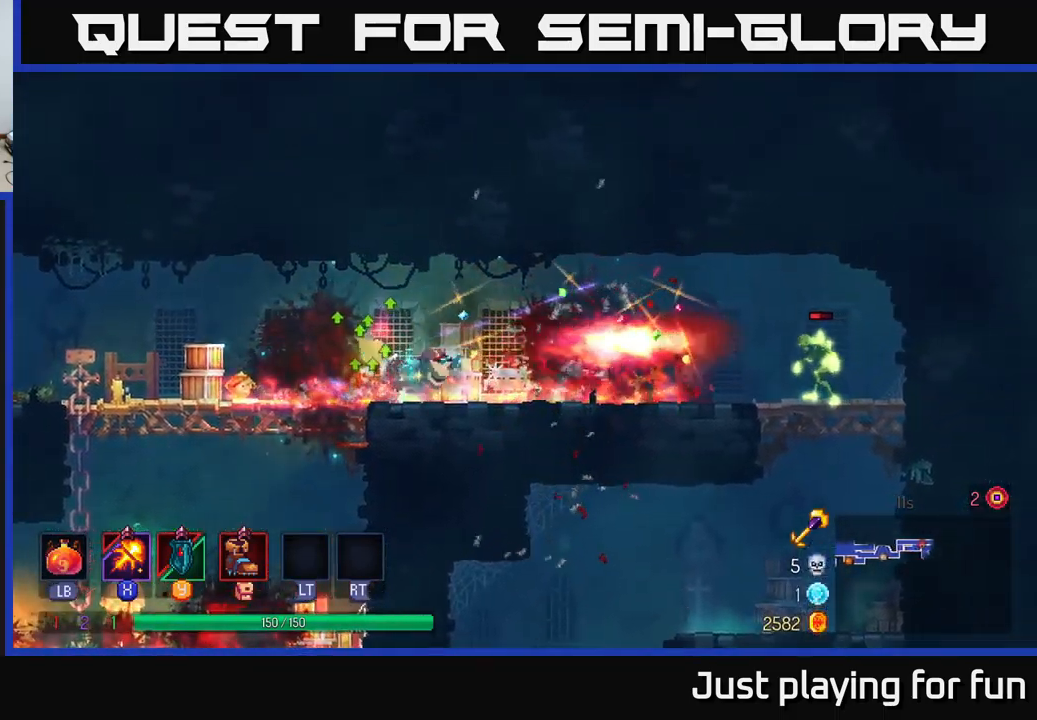
{"buttons": ["X"], "left_stick": "right", "right_stick": "center", "events": [[183, "X", "down"]]}
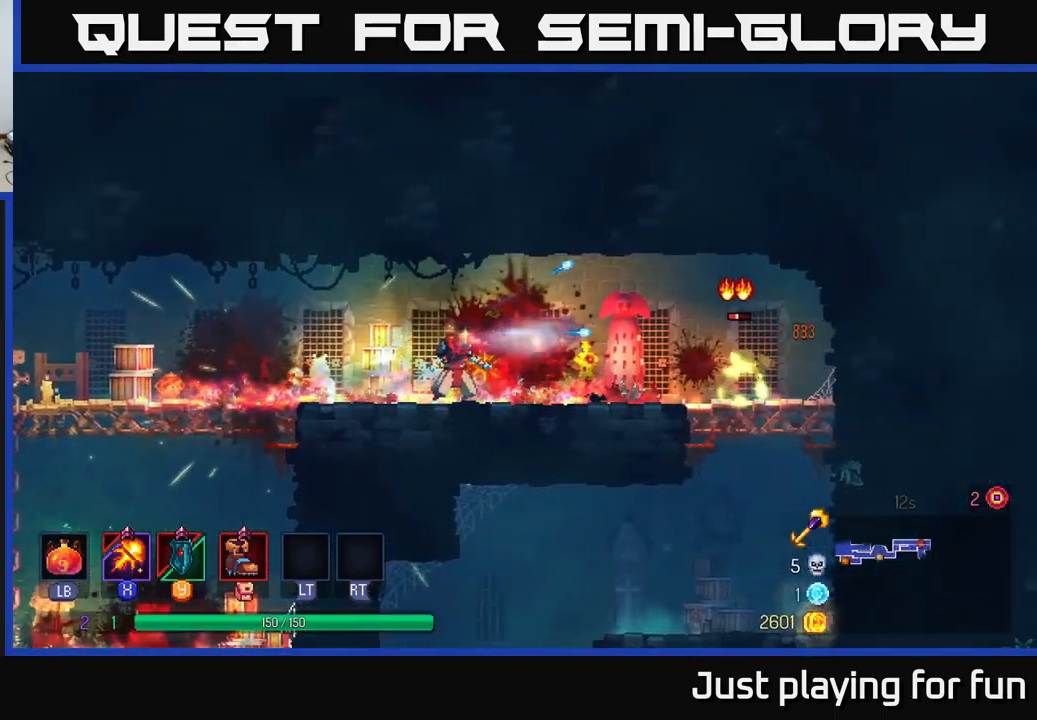
{"buttons": [], "left_stick": "right", "right_stick": "center", "events": [[100, "left_stick", "center"], [400, "left_stick", "right"], [450, "X", "up"]]}